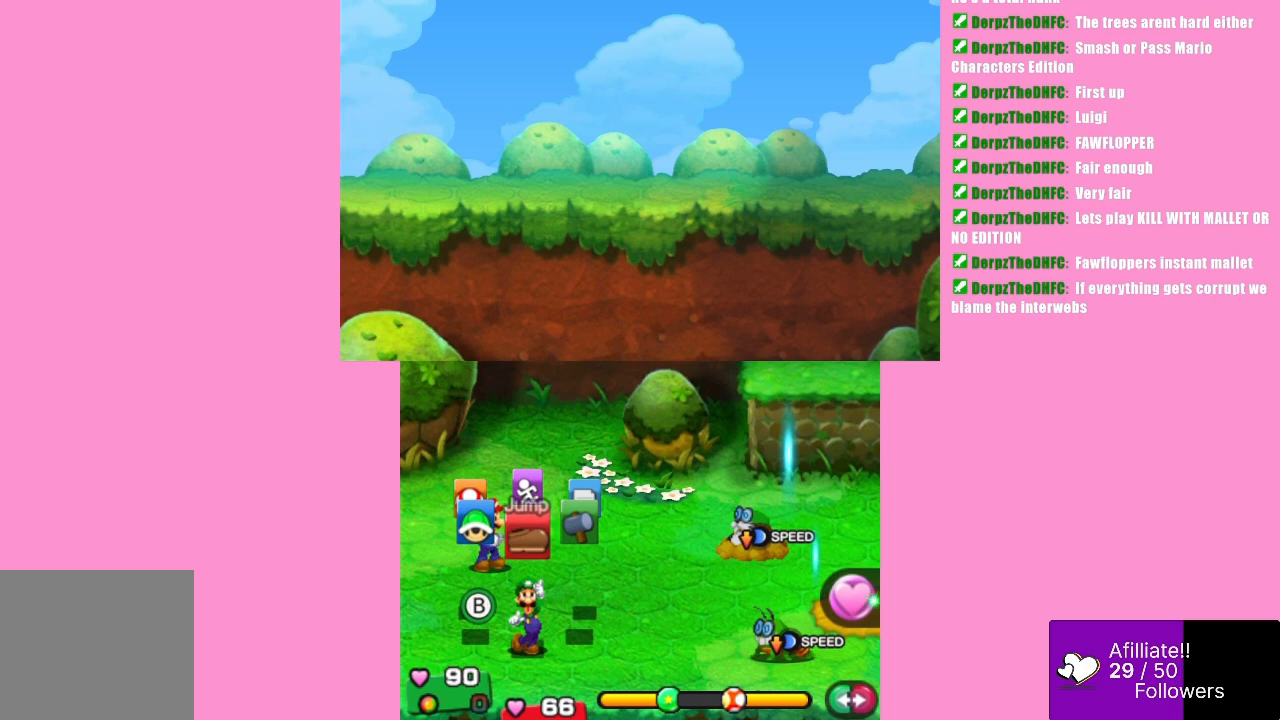
Gameplay with a controller (Xbox layout); each line is a JSON object with the inputs held at the frame after it. "events" lists button and stick changes between this image and that frame as [ms after this image, input, new state], when the widget could be followed in between. Not read: L3 R3 right_stick.
{"buttons": [], "left_stick": "right", "events": [[200, "left_stick", "left"], [367, "left_stick", "center"], [433, "left_stick", "right"]]}
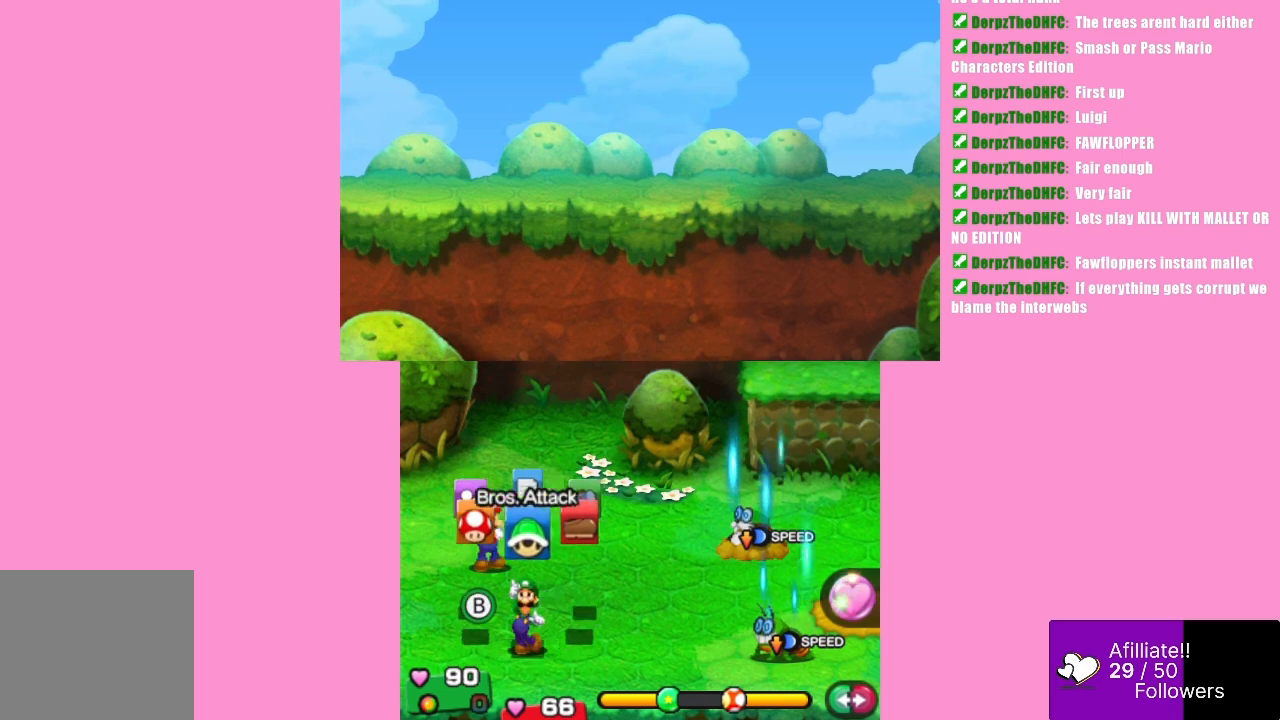
{"buttons": [], "left_stick": "left", "events": [[67, "left_stick", "center"], [200, "left_stick", "left"], [367, "left_stick", "center"], [500, "left_stick", "left"]]}
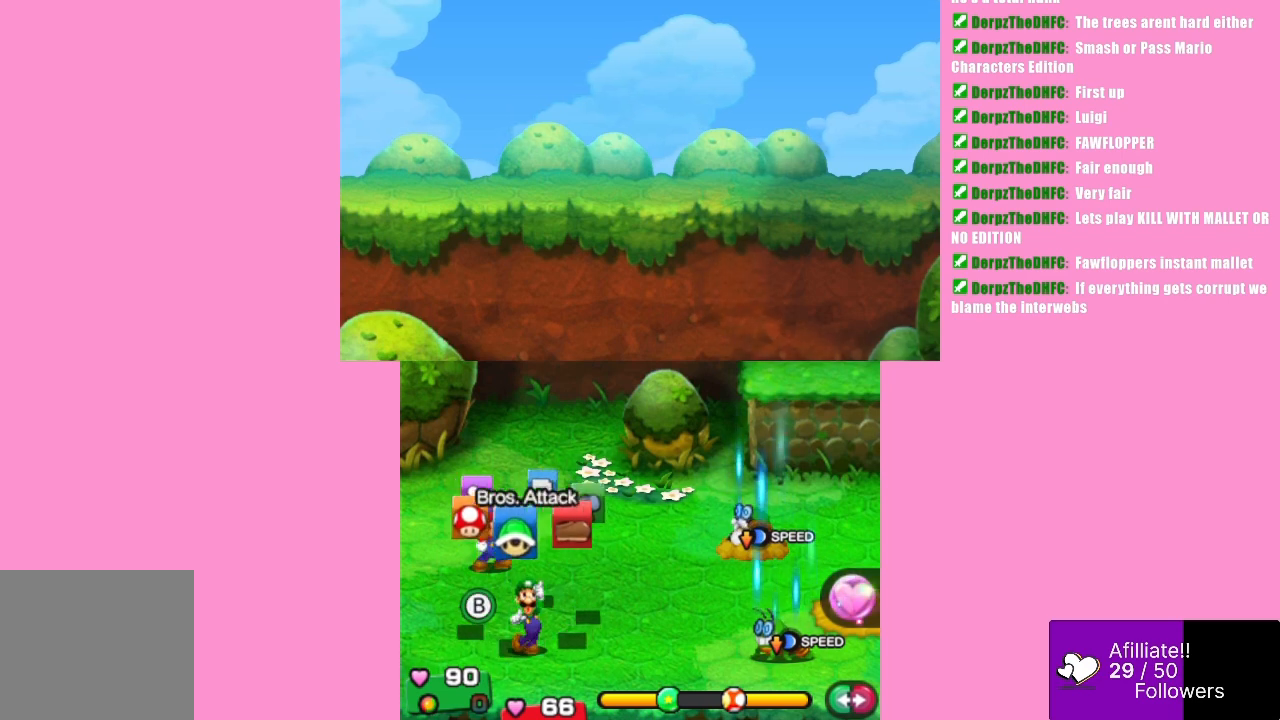
{"buttons": [], "left_stick": "center", "events": [[167, "left_stick", "center"], [200, "A", "down"], [367, "A", "up"]]}
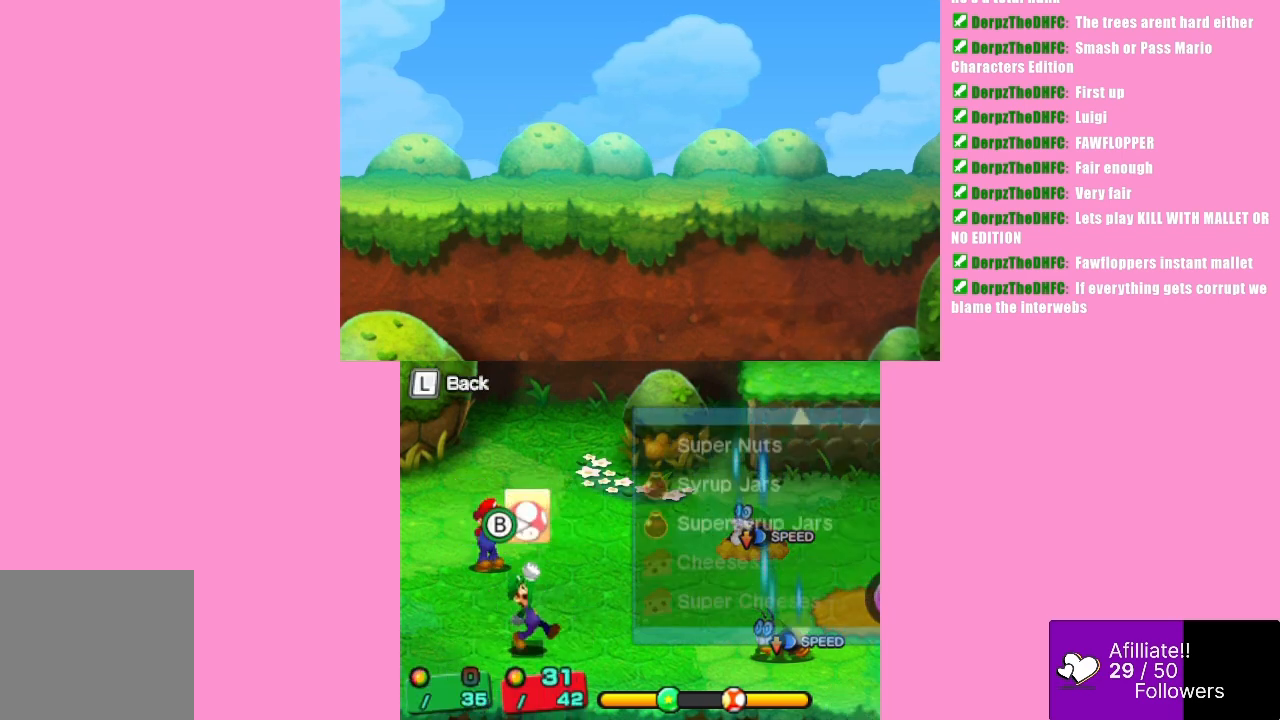
{"buttons": [], "left_stick": "center", "events": [[367, "left_stick", "down"], [500, "left_stick", "center"]]}
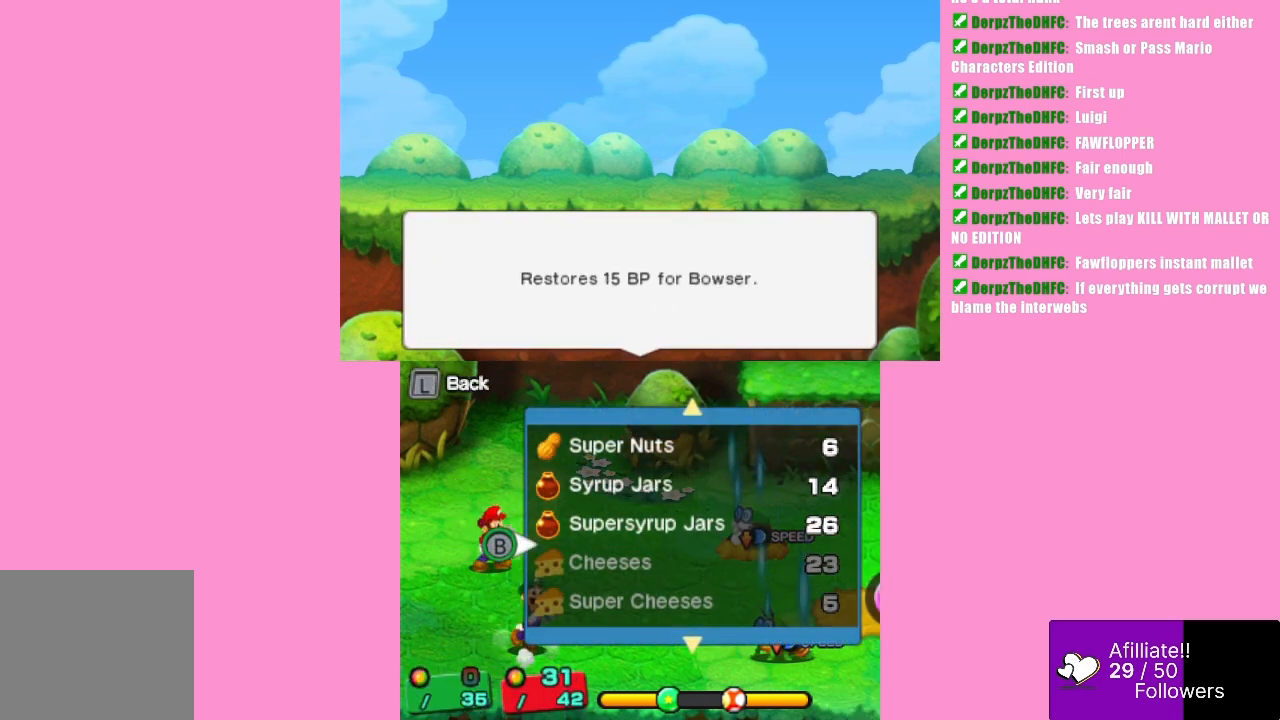
{"buttons": [], "left_stick": "center", "events": [[67, "left_stick", "up"], [200, "left_stick", "center"], [267, "A", "down"], [433, "A", "up"]]}
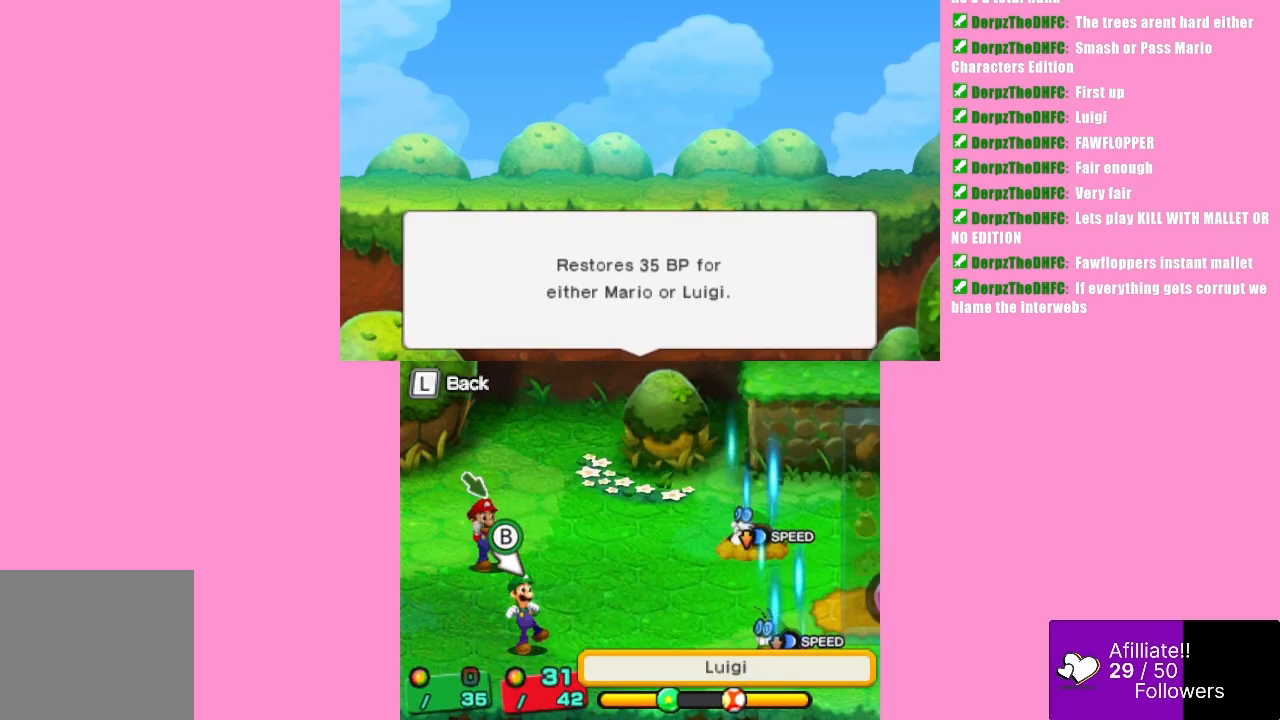
{"buttons": [], "left_stick": "center", "events": [[300, "A", "down"], [433, "A", "up"]]}